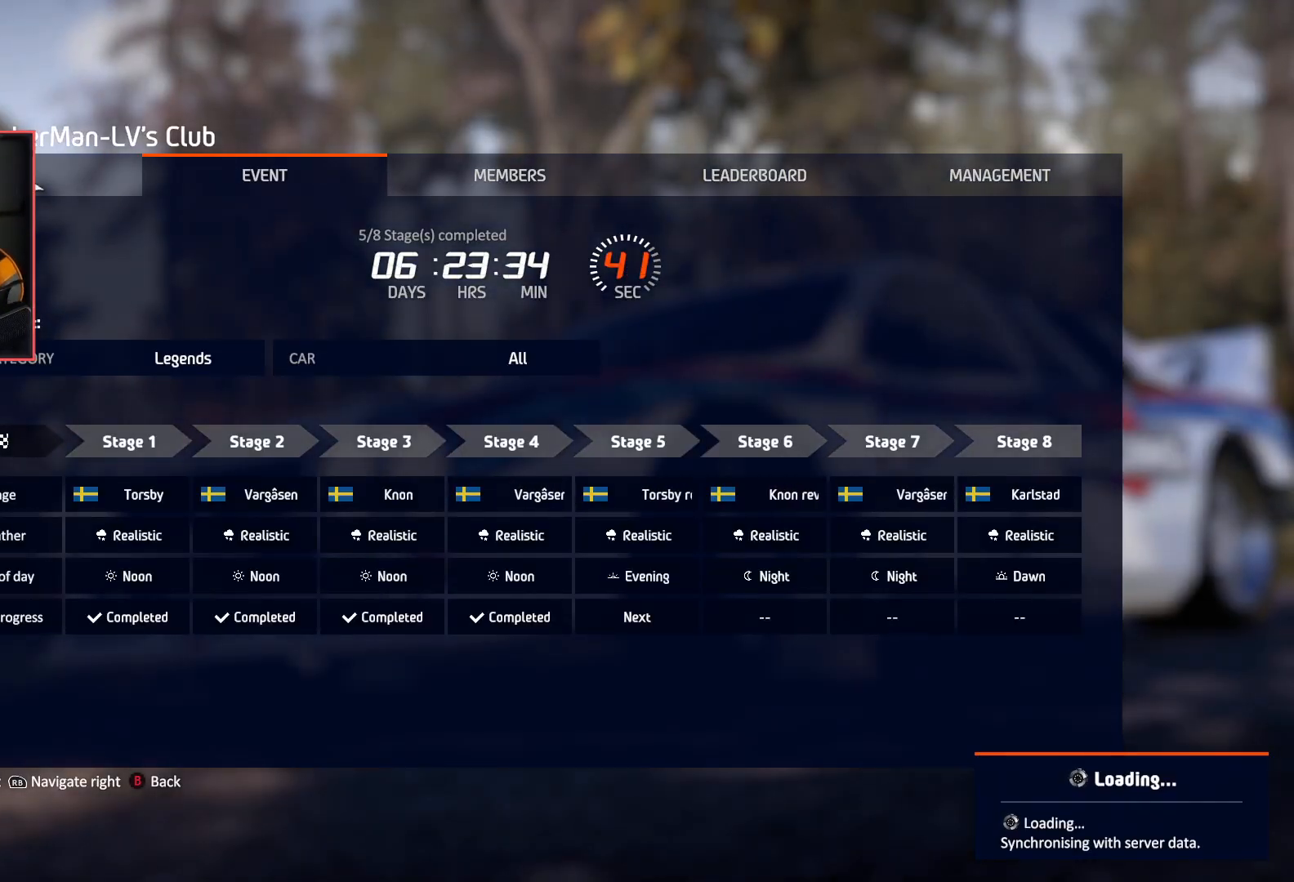
Gameplay with a controller (Xbox layout); each line is a JSON object with the inputs held at the frame after it. "events" lists button and stick changes between this image and that frame as [ms after this image, input, new state], when the widget could be followed in between.
{"buttons": [], "left_stick": "center", "right_stick": "center", "events": [[83, "left_stick", "down"], [267, "left_stick", "center"]]}
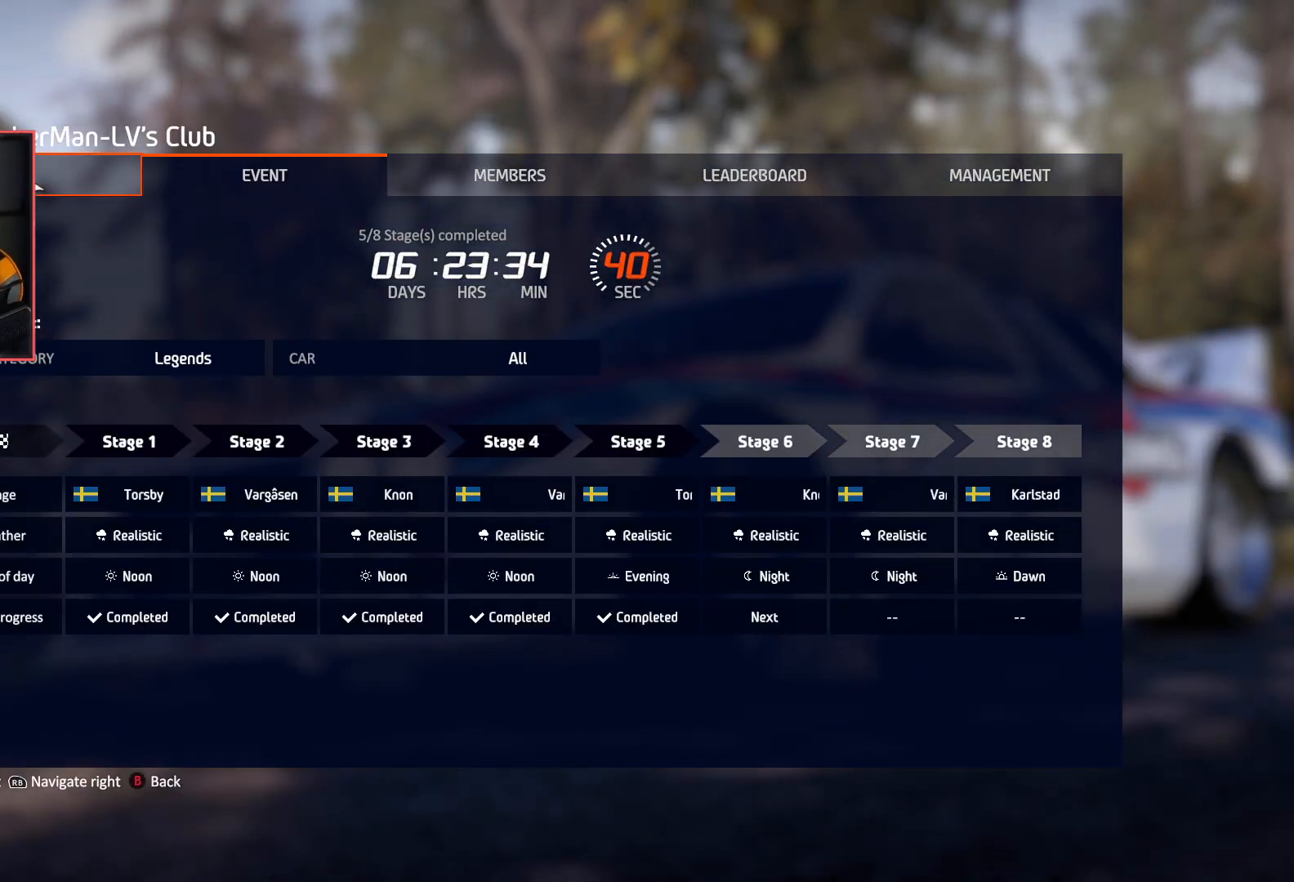
{"buttons": [], "left_stick": "center", "right_stick": "center", "events": [[317, "left_stick", "right"], [483, "left_stick", "center"]]}
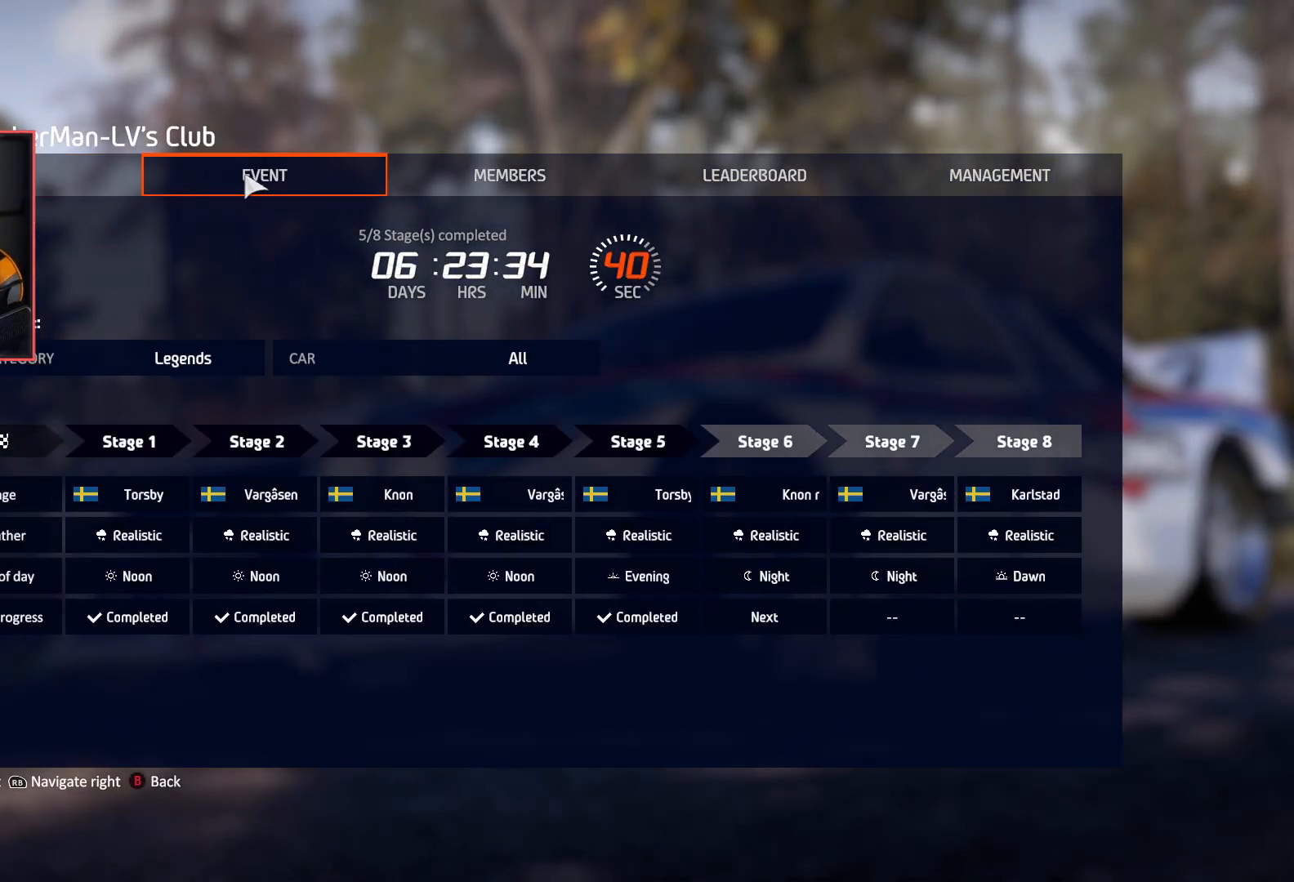
{"buttons": [], "left_stick": "center", "right_stick": "center", "events": [[267, "left_stick", "down"], [450, "left_stick", "center"]]}
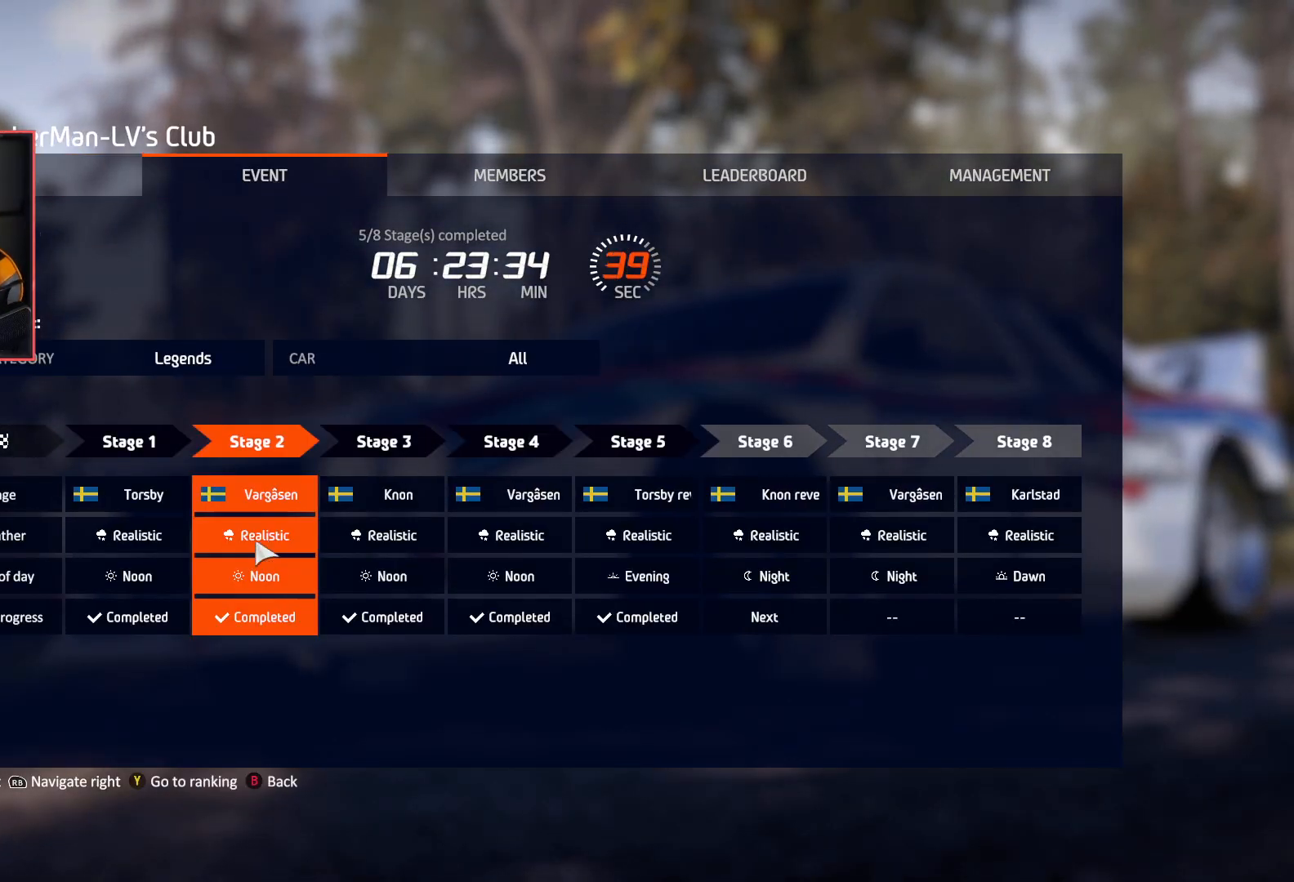
{"buttons": [], "left_stick": "right", "right_stick": "center", "events": [[183, "left_stick", "right"], [333, "left_stick", "center"], [433, "left_stick", "right"]]}
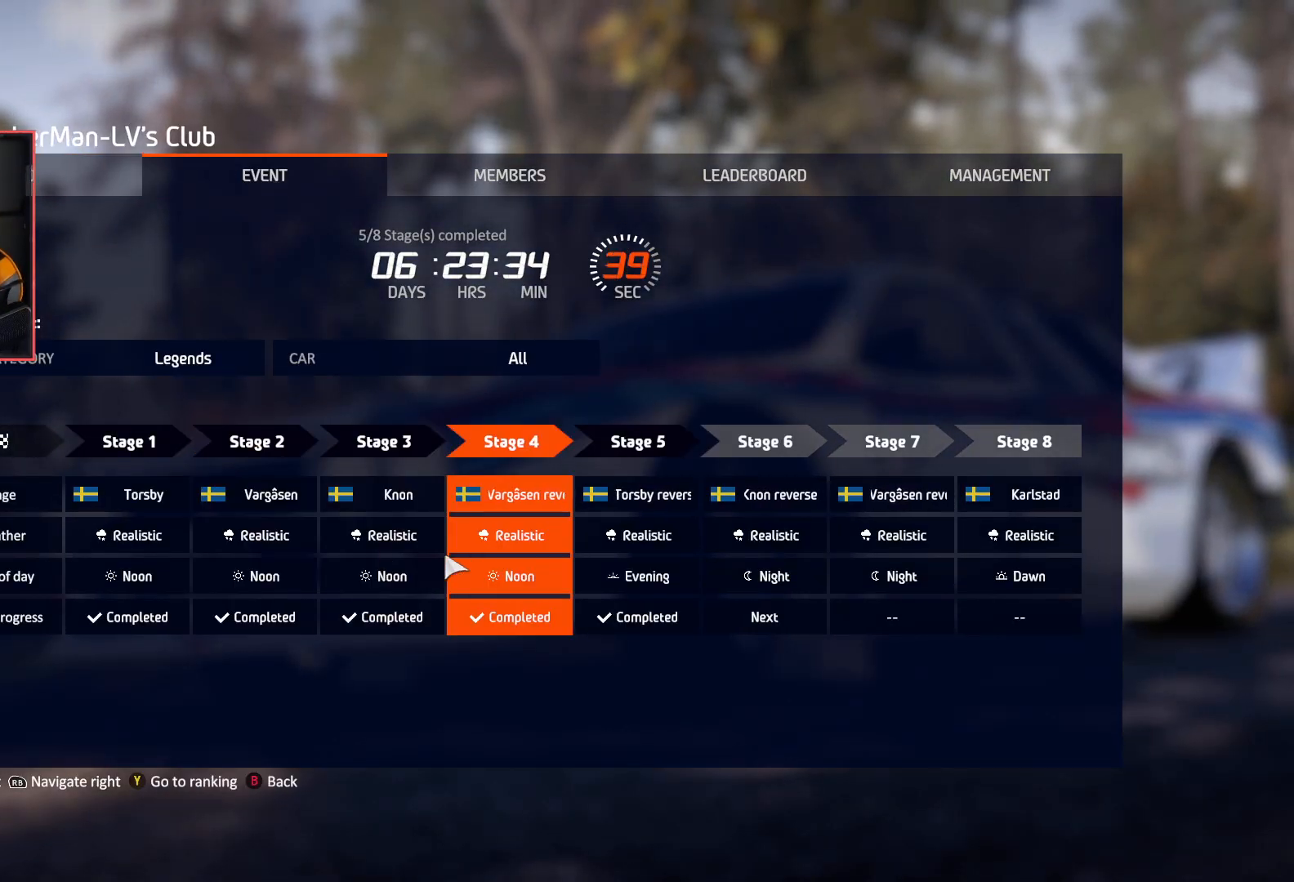
{"buttons": [], "left_stick": "center", "right_stick": "center", "events": [[83, "left_stick", "center"], [167, "left_stick", "right"], [317, "left_stick", "center"]]}
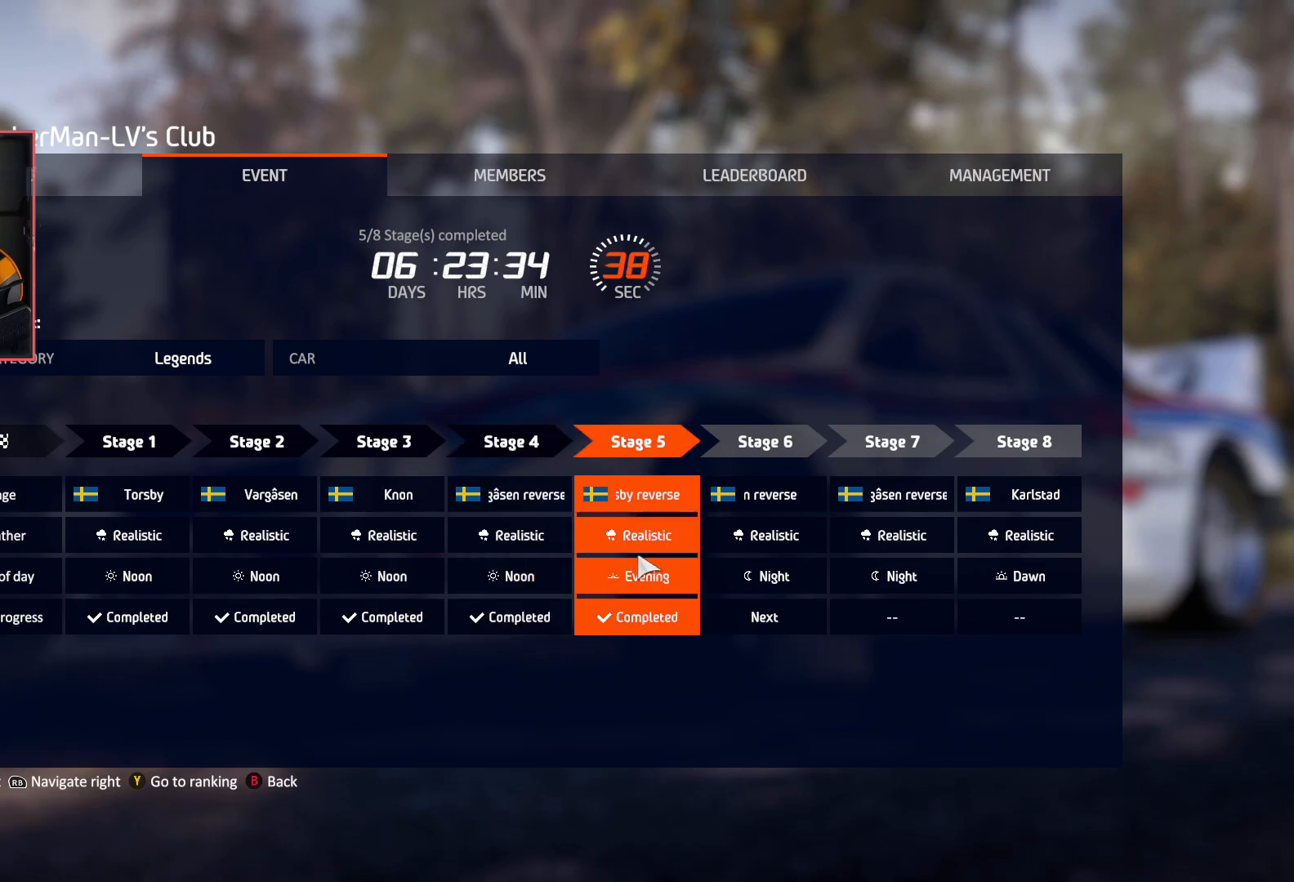
{"buttons": [], "left_stick": "center", "right_stick": "center", "events": [[67, "left_stick", "right"], [200, "left_stick", "center"]]}
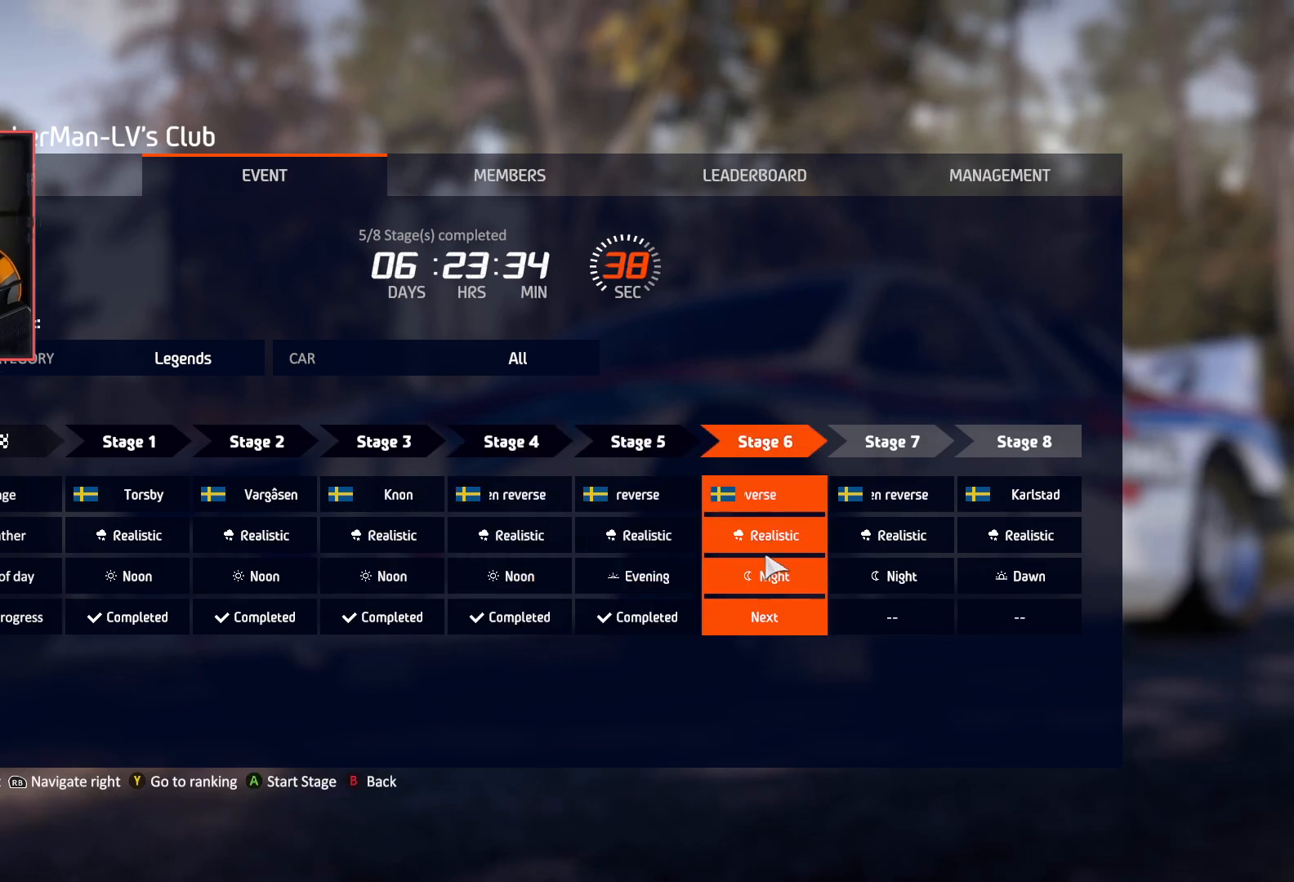
{"buttons": [], "left_stick": "center", "right_stick": "center", "events": []}
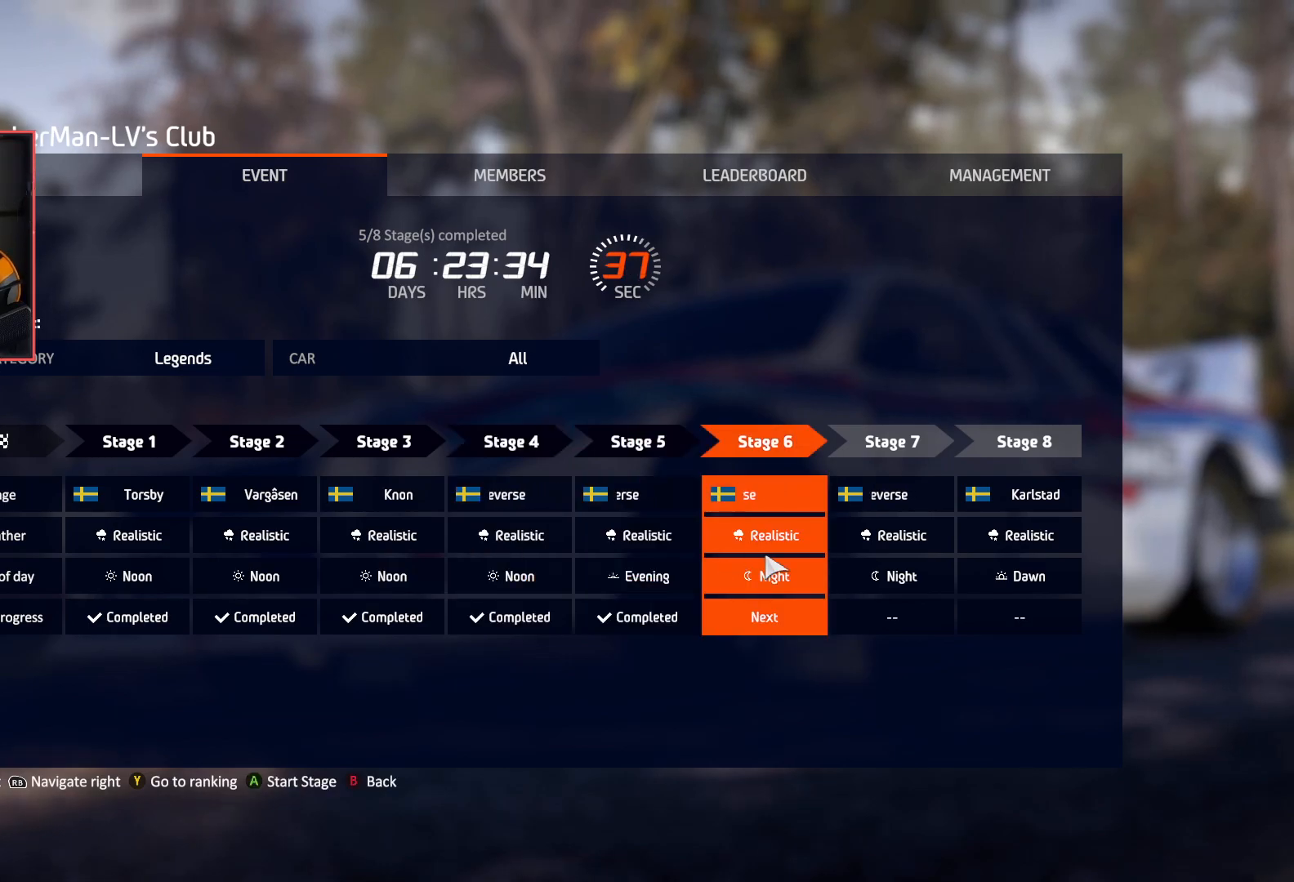
{"buttons": [], "left_stick": "center", "right_stick": "center", "events": []}
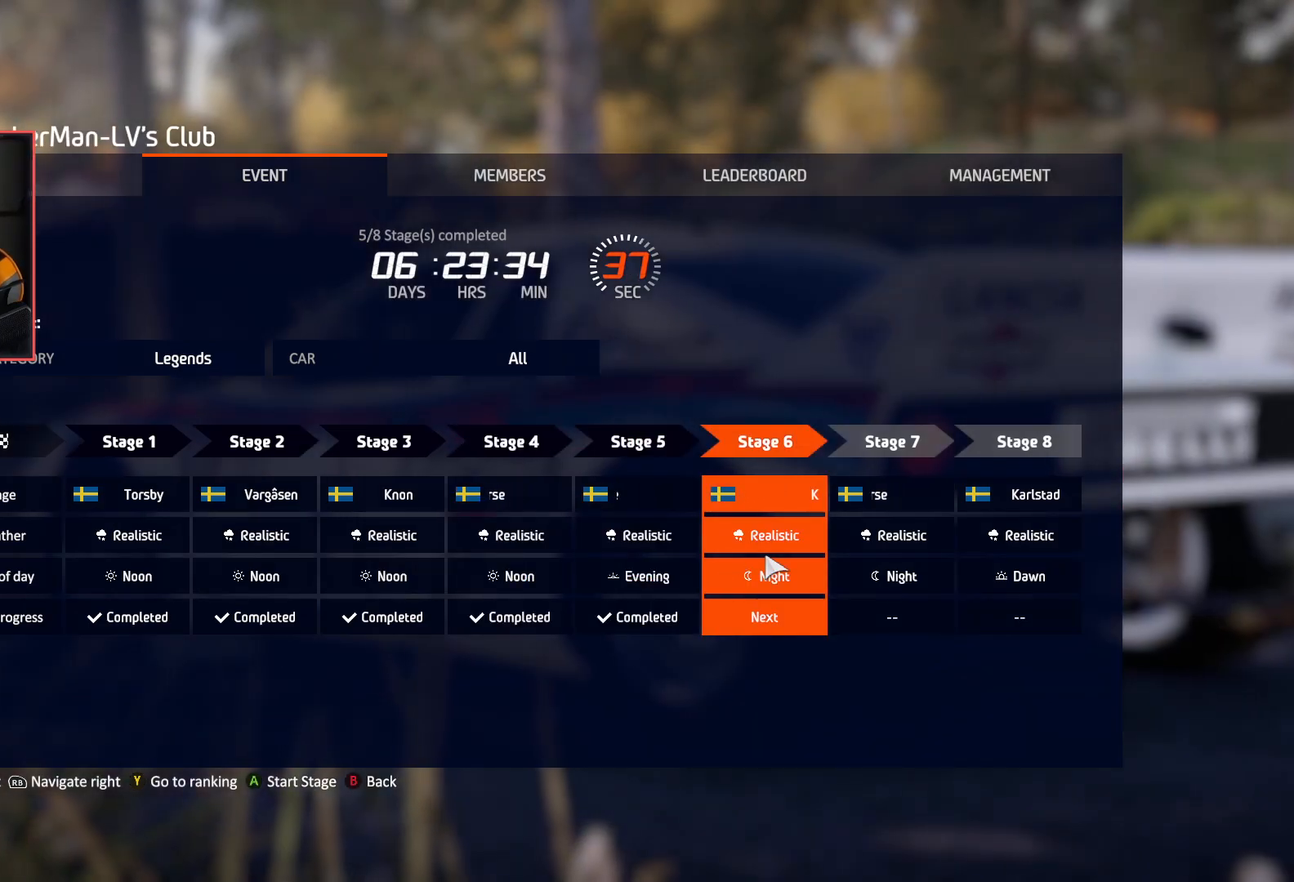
{"buttons": [], "left_stick": "center", "right_stick": "center", "events": []}
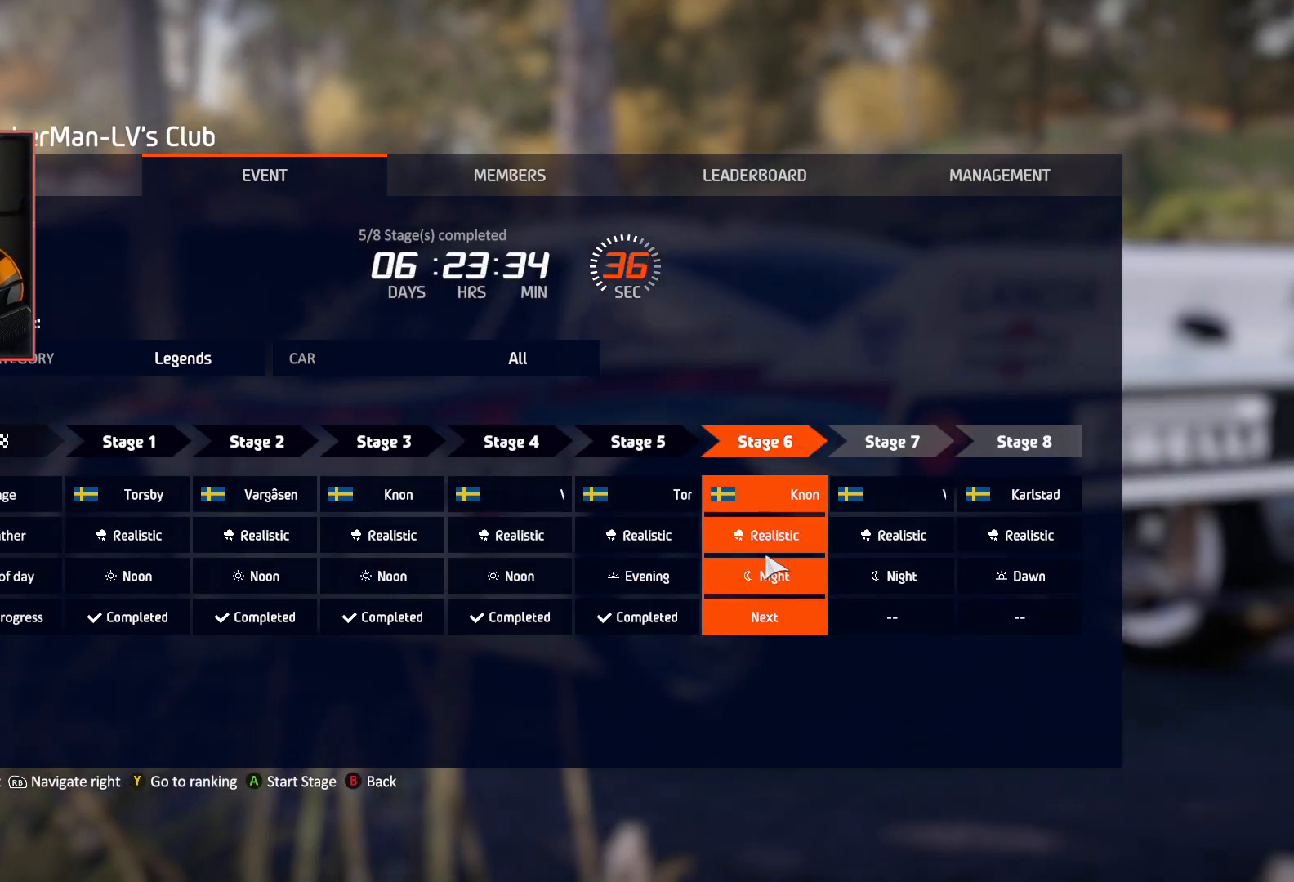
{"buttons": [], "left_stick": "center", "right_stick": "center", "events": []}
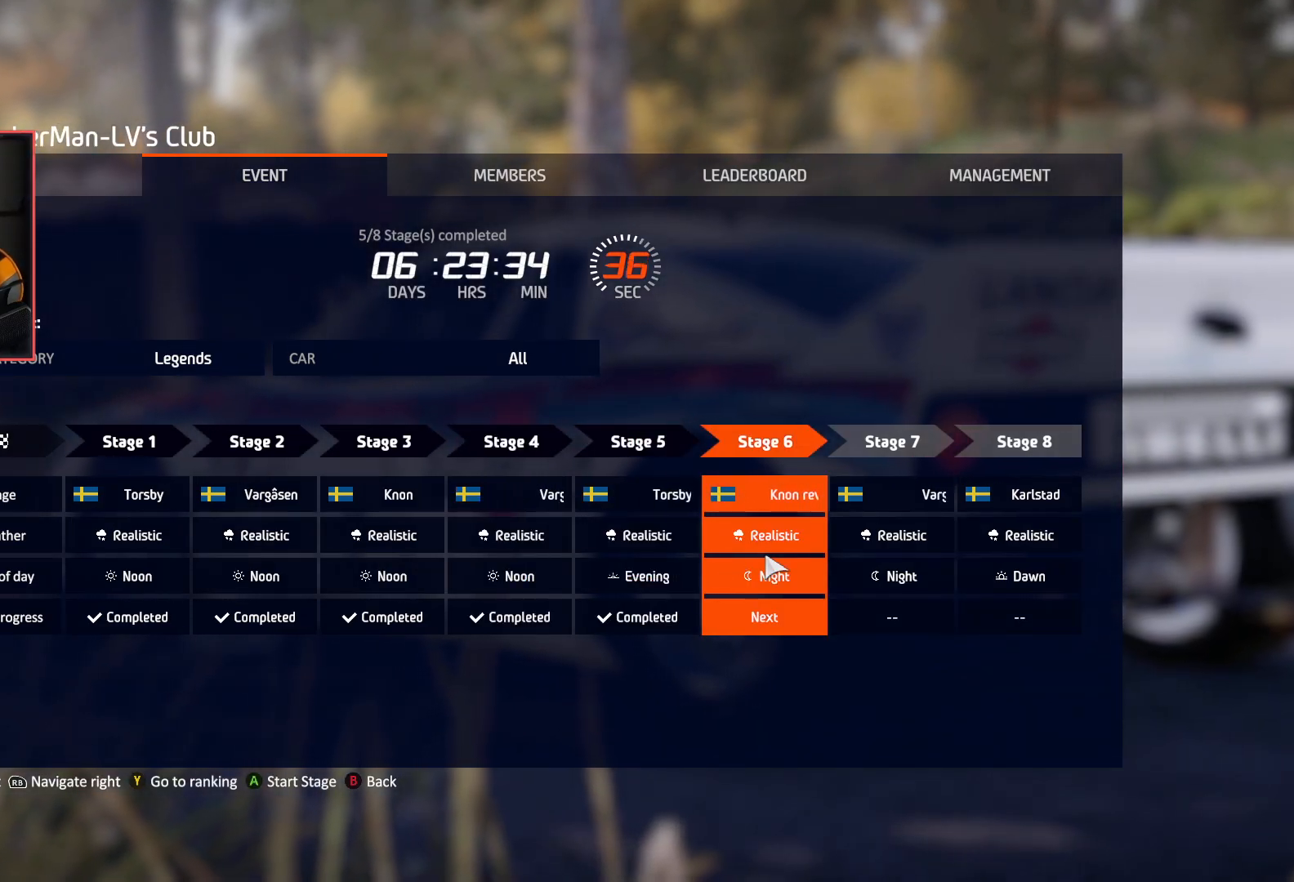
{"buttons": [], "left_stick": "center", "right_stick": "center", "events": []}
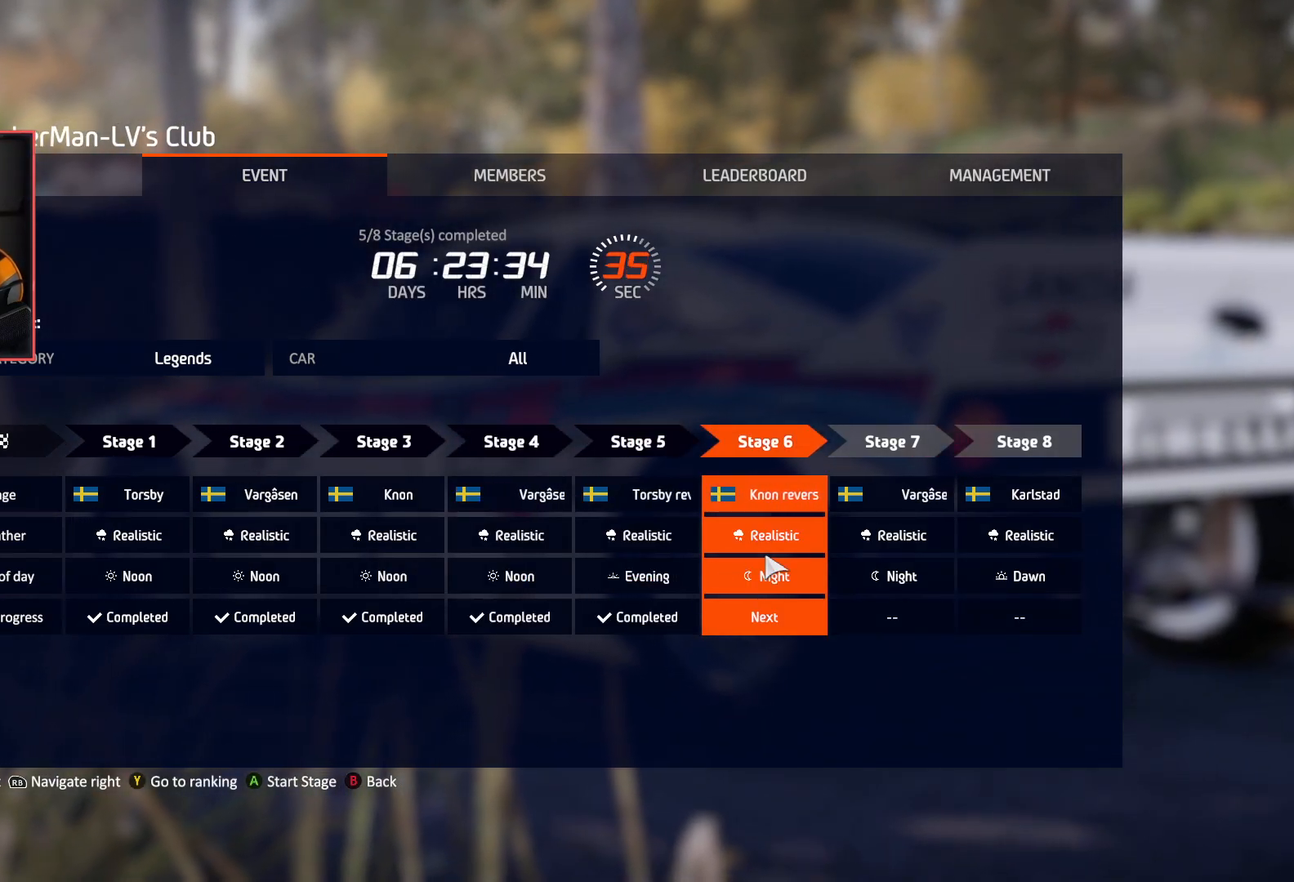
{"buttons": [], "left_stick": "center", "right_stick": "center", "events": [[367, "A", "down"], [467, "A", "up"]]}
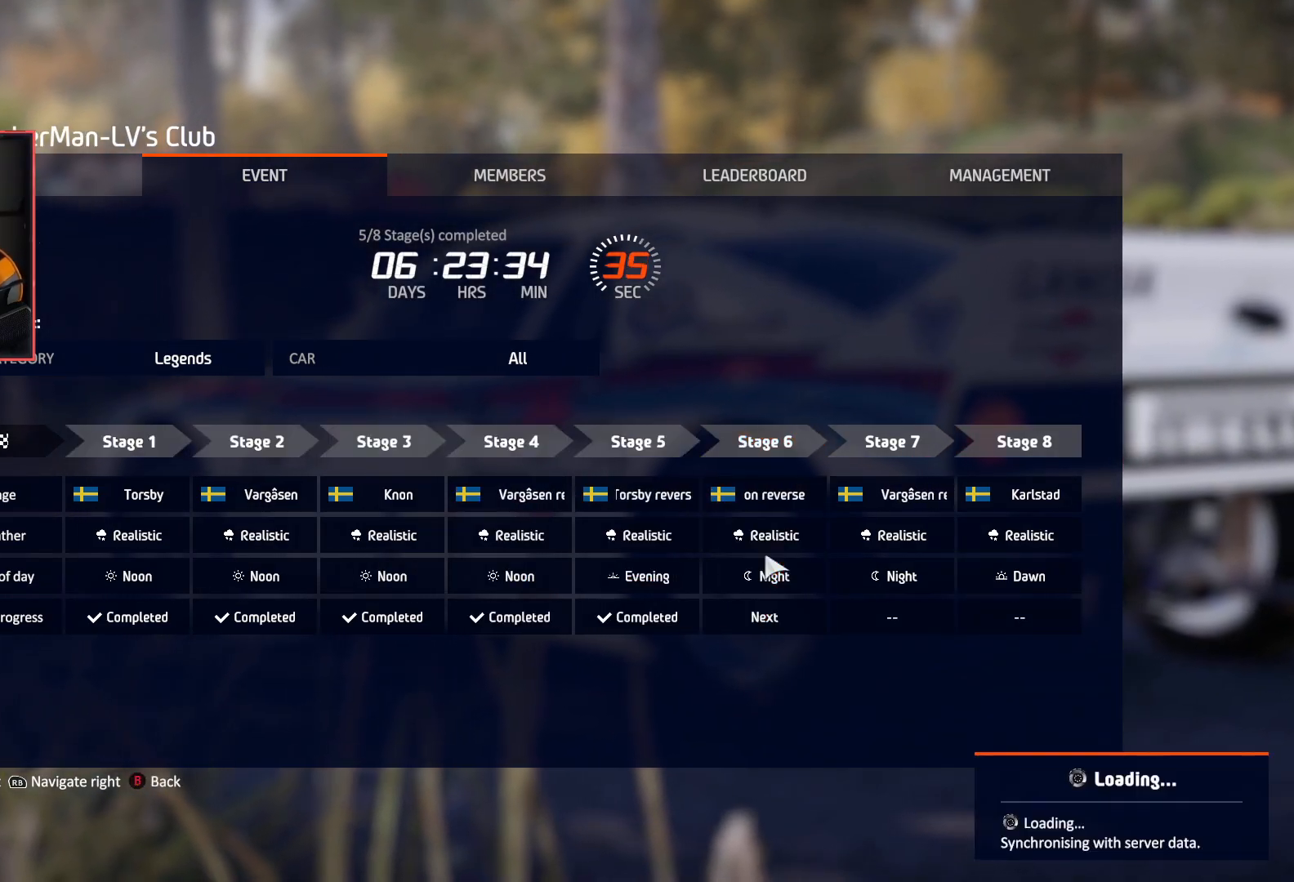
{"buttons": [], "left_stick": "center", "right_stick": "center", "events": []}
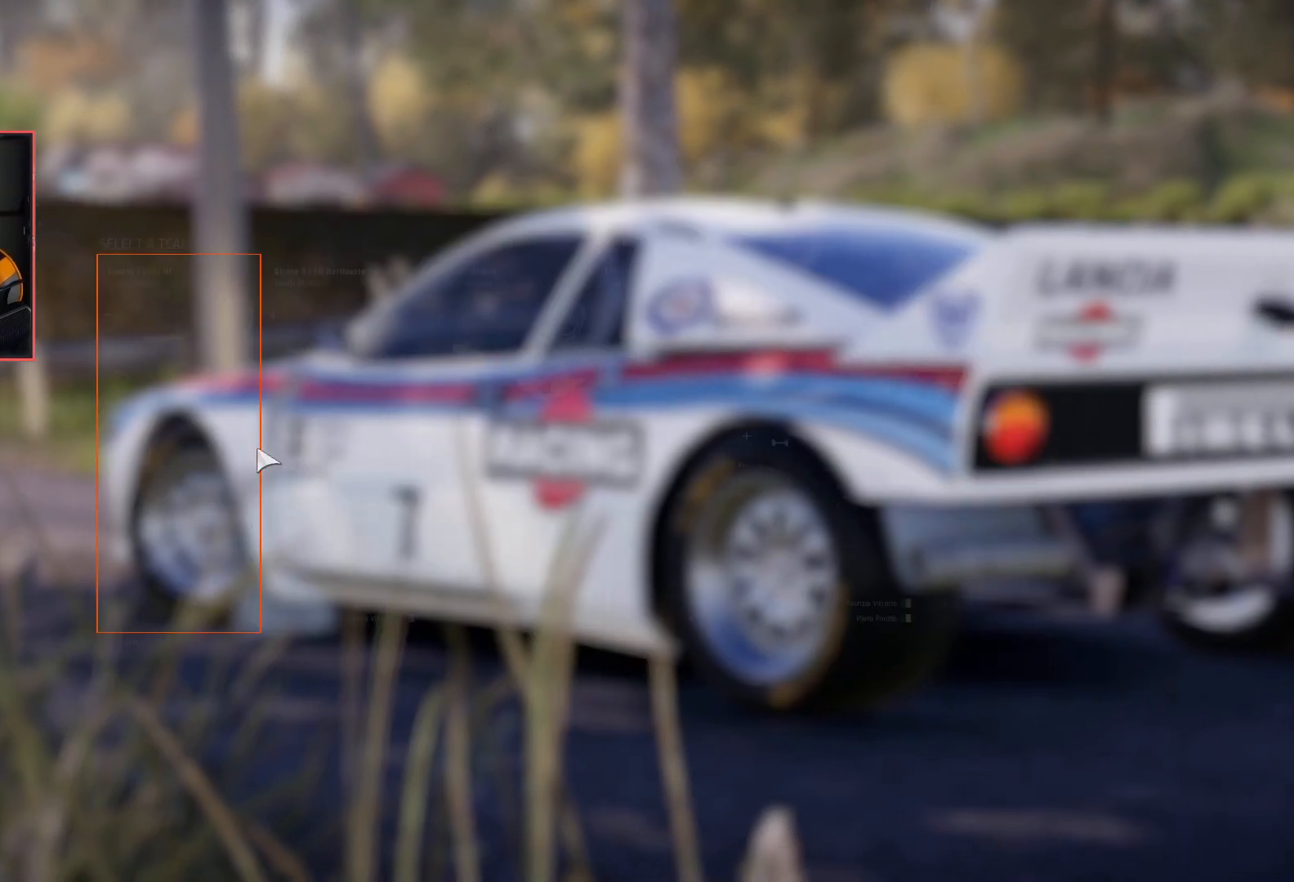
{"buttons": [], "left_stick": "center", "right_stick": "center", "events": []}
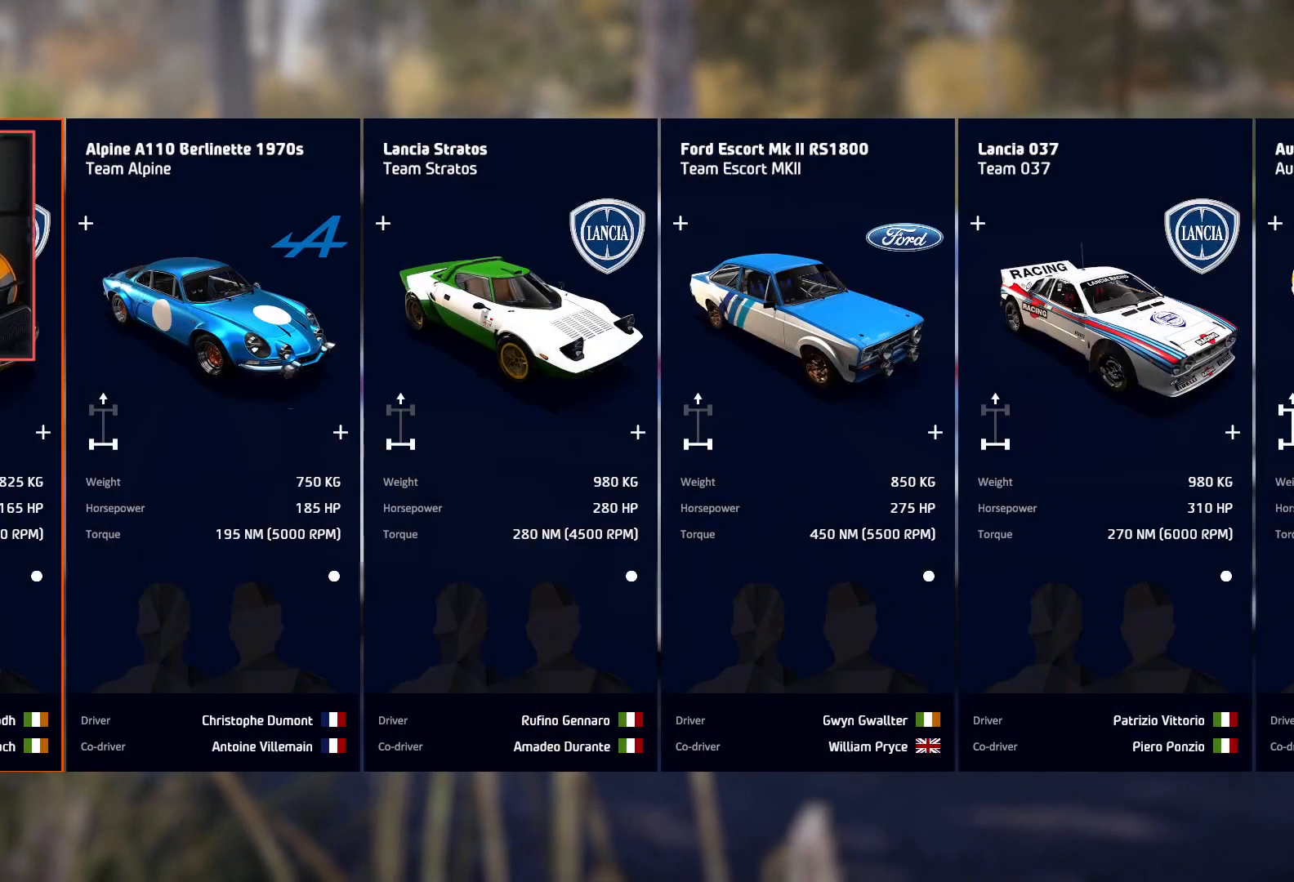
{"buttons": [], "left_stick": "center", "right_stick": "center", "events": []}
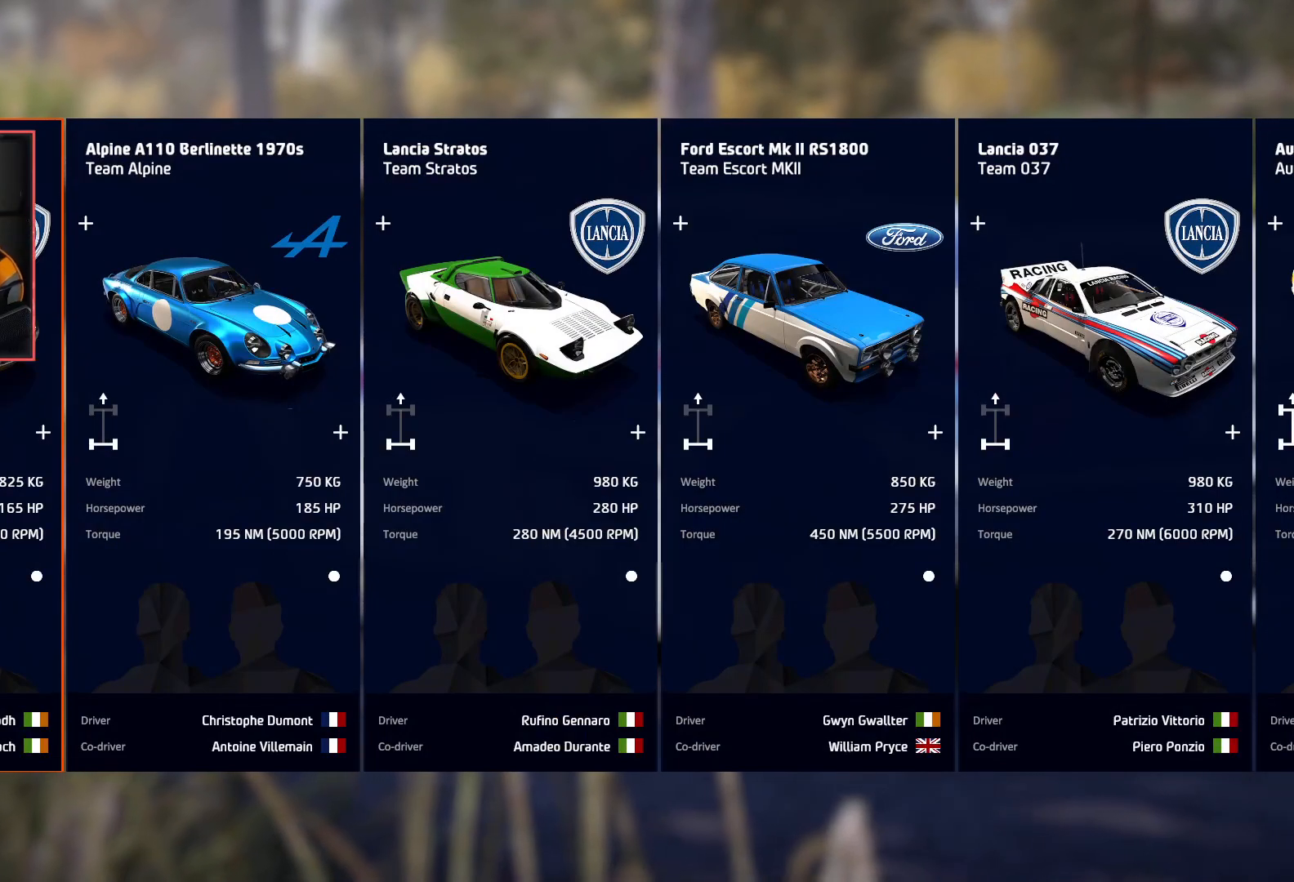
{"buttons": [], "left_stick": "right", "right_stick": "center", "events": [[433, "left_stick", "right"]]}
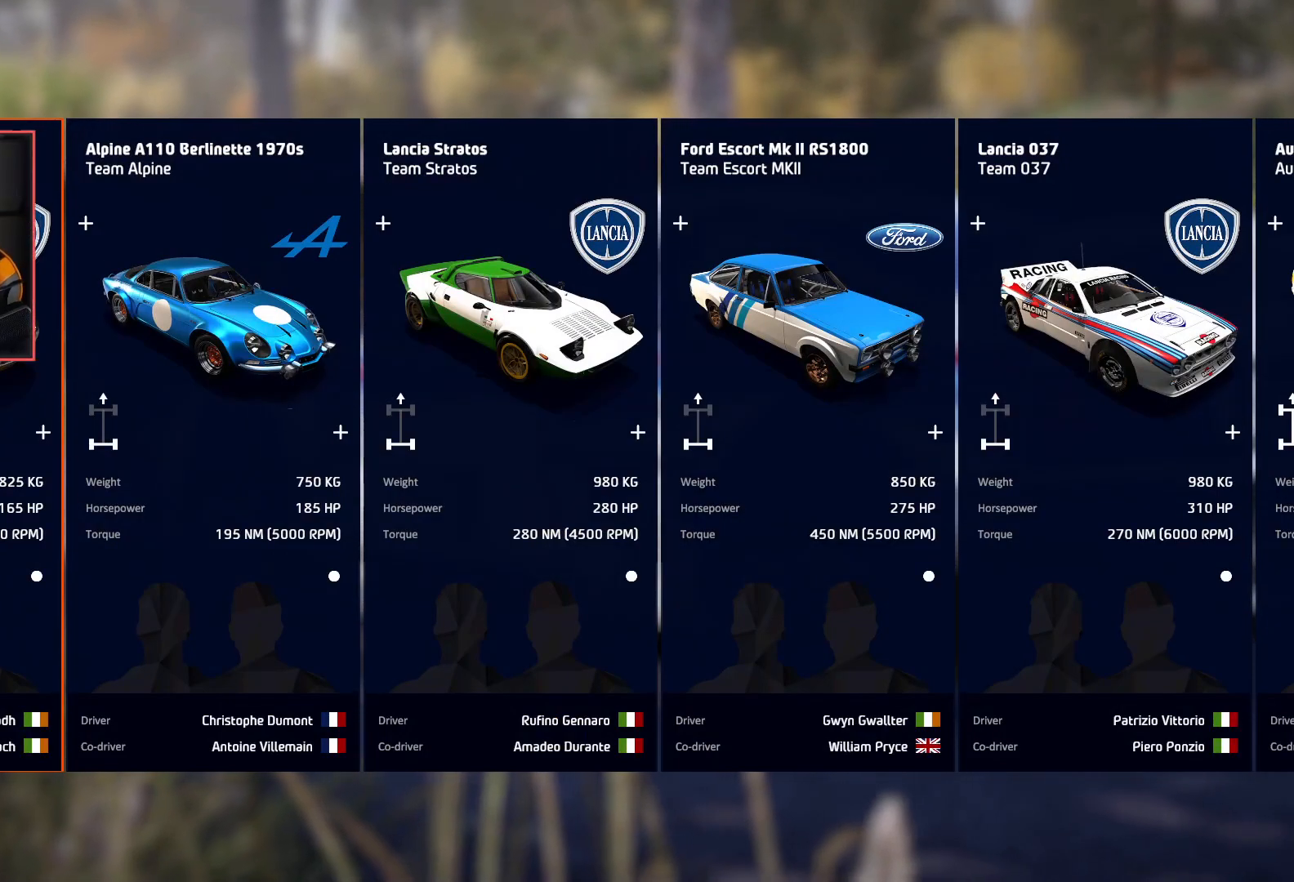
{"buttons": [], "left_stick": "center", "right_stick": "center", "events": [[50, "left_stick", "center"], [267, "left_stick", "right"], [417, "left_stick", "center"]]}